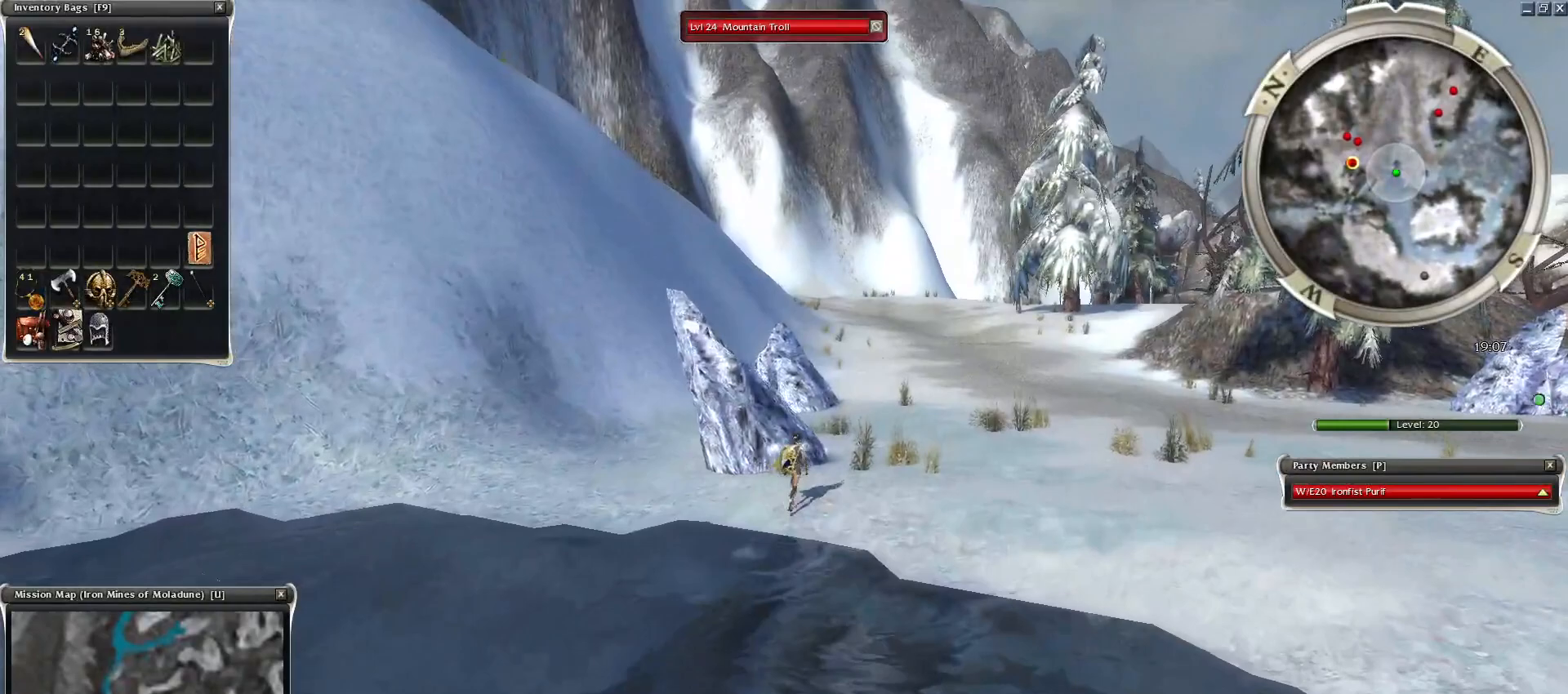
Gameplay with keyboard and mouse; each line is a JSON object with the keys and mouse buttons held at the frame after it. "events" lists presses ("down") and releases ("up") of "1", "2", "3", "4", "a", "alt", "c", "caps_lock", "ctrl", "d", "e", "f", "f1", "g", "q", "r", "s", "shift", "space", "t", "tab", "tilde", "v", "w", "x", "z", "mouse_left", "mouse_wheel", "mouse_right", "mouse_mb4" and "mouse_mb5" between this image and that frame as [ms after this image, input, new state], when the widget could be followed in between. "mouse_left", "mouse_wheel", "mouse_right", "mouse_mb4", "mouse_mb5" = the "left", "wheel", "right", "mb4", "mb5" buttons of the "mouse" list. No other keys are recorded. "wheel" means that the mouse wheel is clicked or scrolled. Mouse movement is not recorded.
{"keys": ["tab"], "mouse": ["left"], "events": [[50, "mouse_left", "up"], [150, "mouse_left", "down"], [200, "tab", "down"], [250, "mouse_left", "up"], [300, "mouse_left", "down"], [300, "tab", "up"], [383, "mouse_left", "up"], [433, "tab", "down"], [483, "mouse_left", "down"]]}
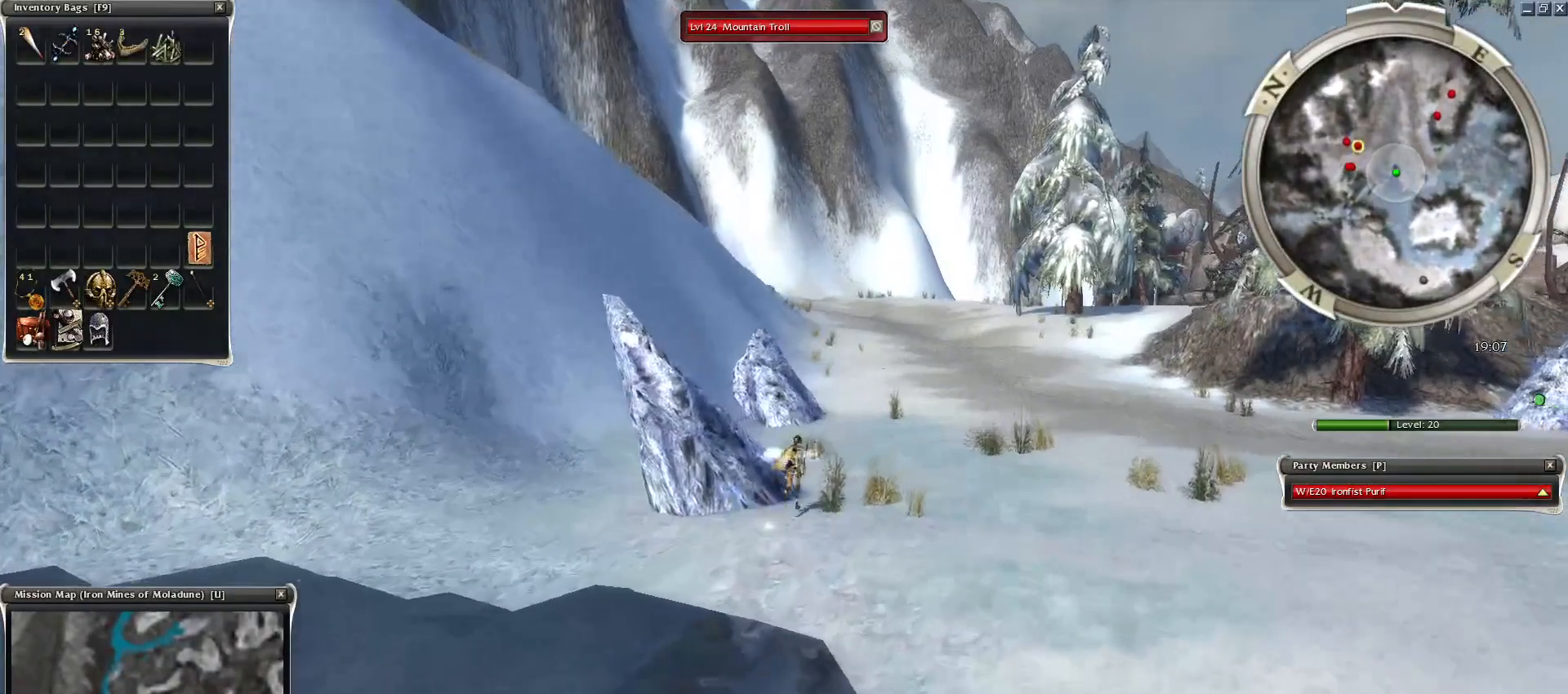
{"keys": ["ctrl"], "mouse": ["left"]}
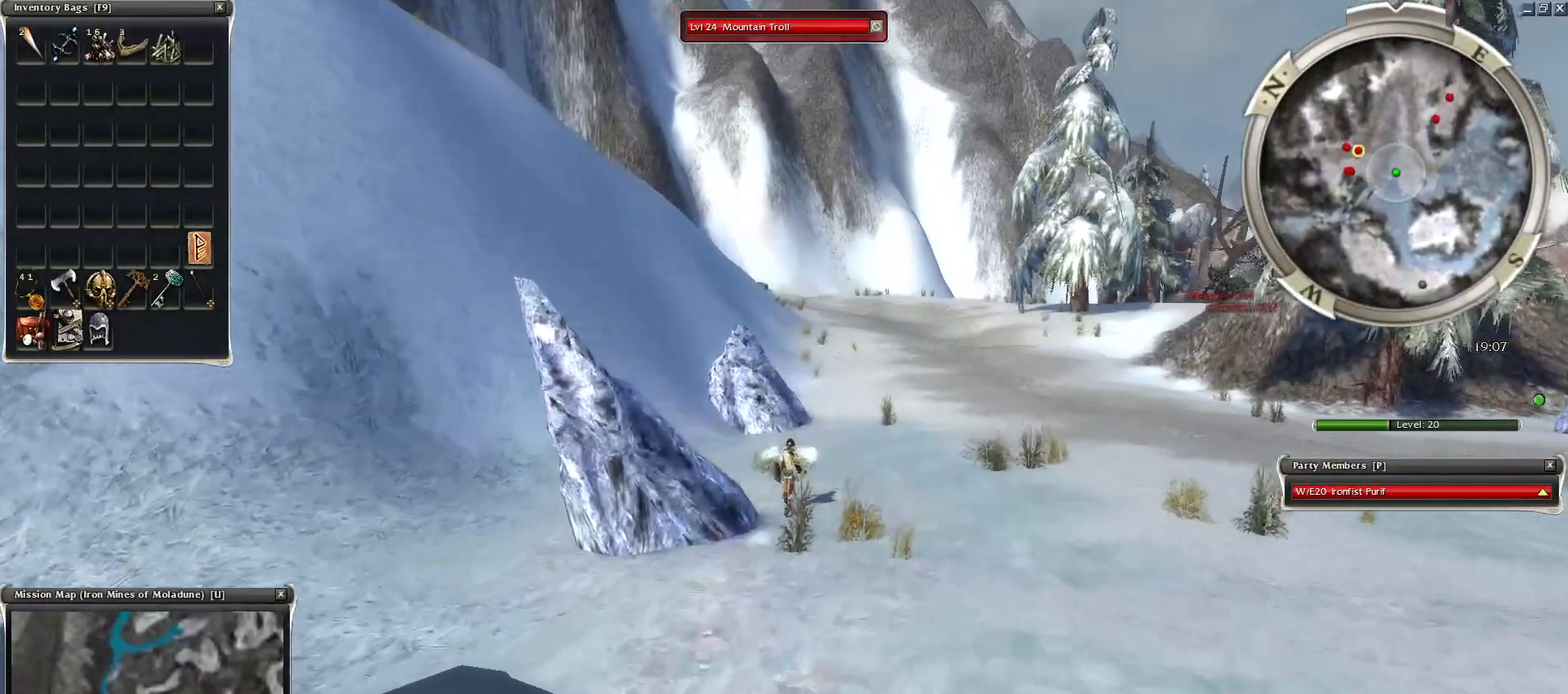
{"keys": [], "mouse": [], "events": [[83, "mouse_left", "up"], [183, "mouse_left", "down"], [283, "mouse_left", "up"], [367, "mouse_left", "down"], [467, "ctrl", "up"], [467, "mouse_left", "up"]]}
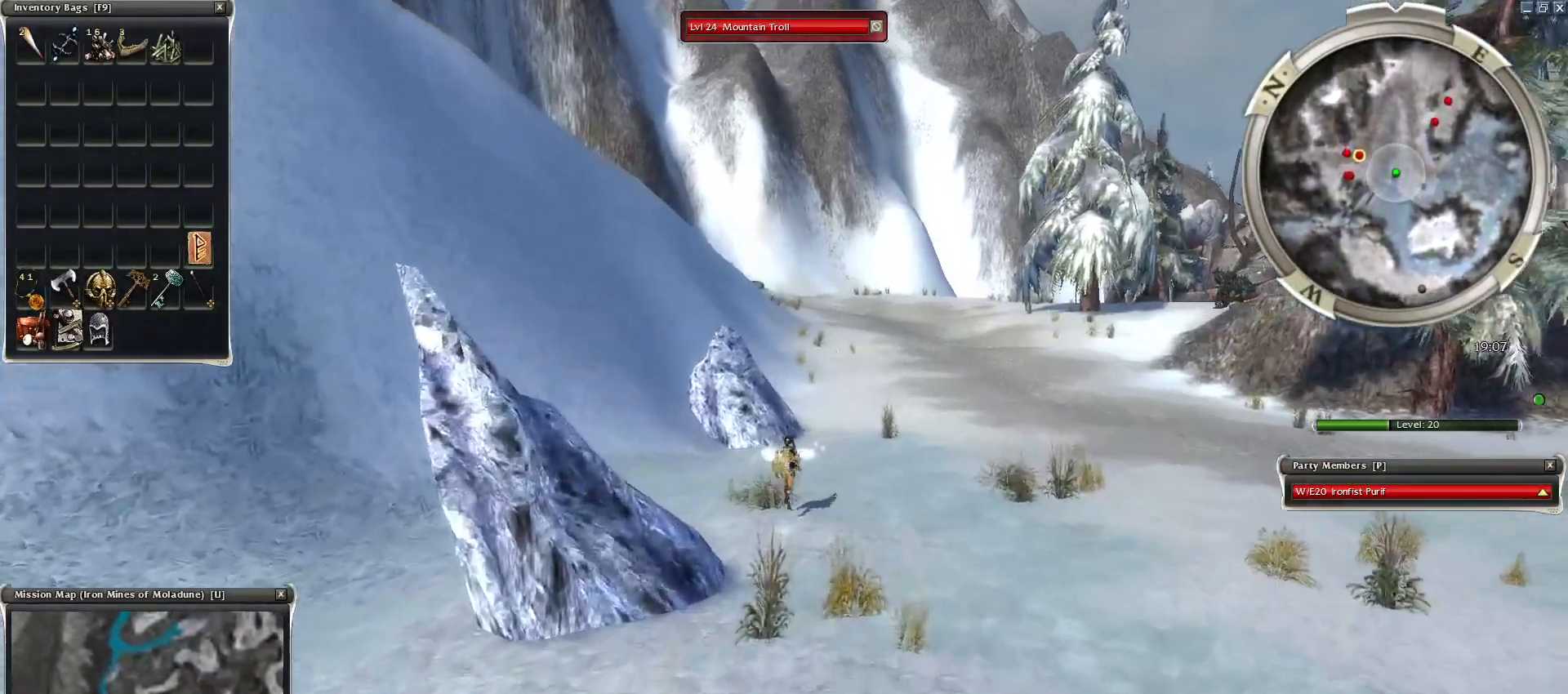
{"keys": [], "mouse": [], "events": [[50, "mouse_left", "down"], [150, "mouse_left", "up"], [200, "e", "down"], [200, "mouse_left", "down"], [300, "mouse_left", "up"], [333, "e", "up"], [383, "mouse_left", "down"], [483, "mouse_left", "up"]]}
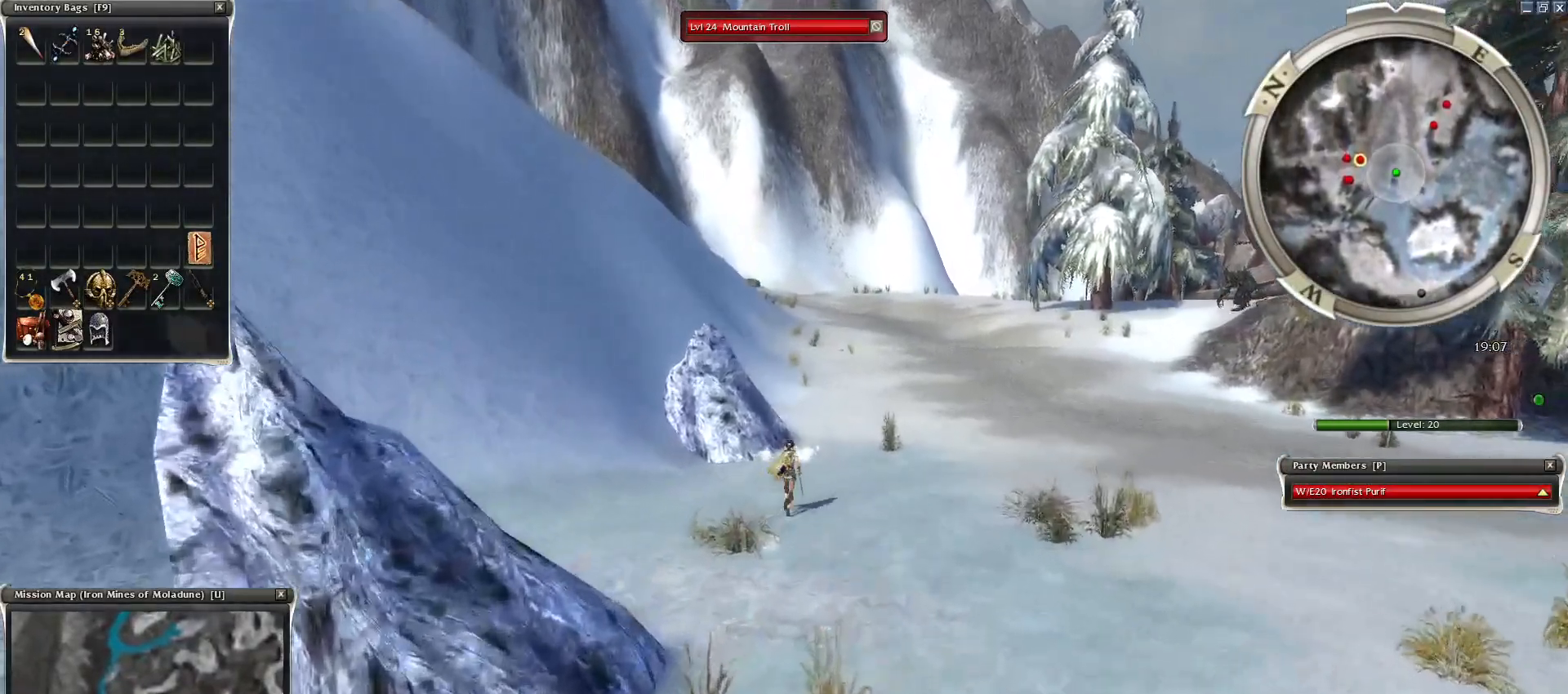
{"keys": [], "mouse": [], "events": [[83, "mouse_left", "down"], [167, "mouse_left", "up"], [267, "mouse_left", "down"], [350, "mouse_left", "up"], [400, "mouse_left", "down"], [500, "mouse_left", "up"]]}
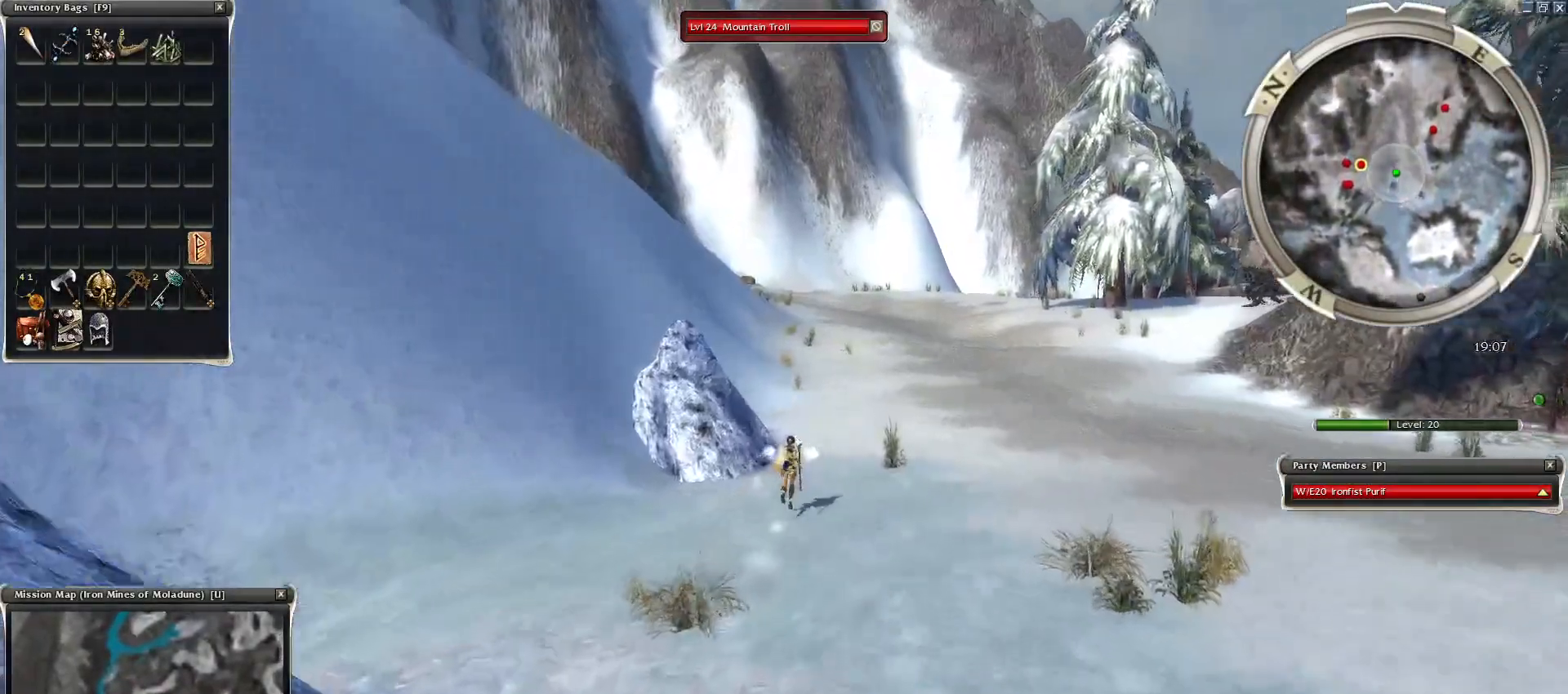
{"keys": ["tilde"], "mouse": ["left"], "events": [[83, "mouse_left", "down"], [183, "mouse_left", "up"], [283, "mouse_left", "down"], [283, "tilde", "down"], [317, "mouse_left", "up"], [317, "tilde", "up"], [417, "tilde", "down"], [467, "mouse_left", "down"]]}
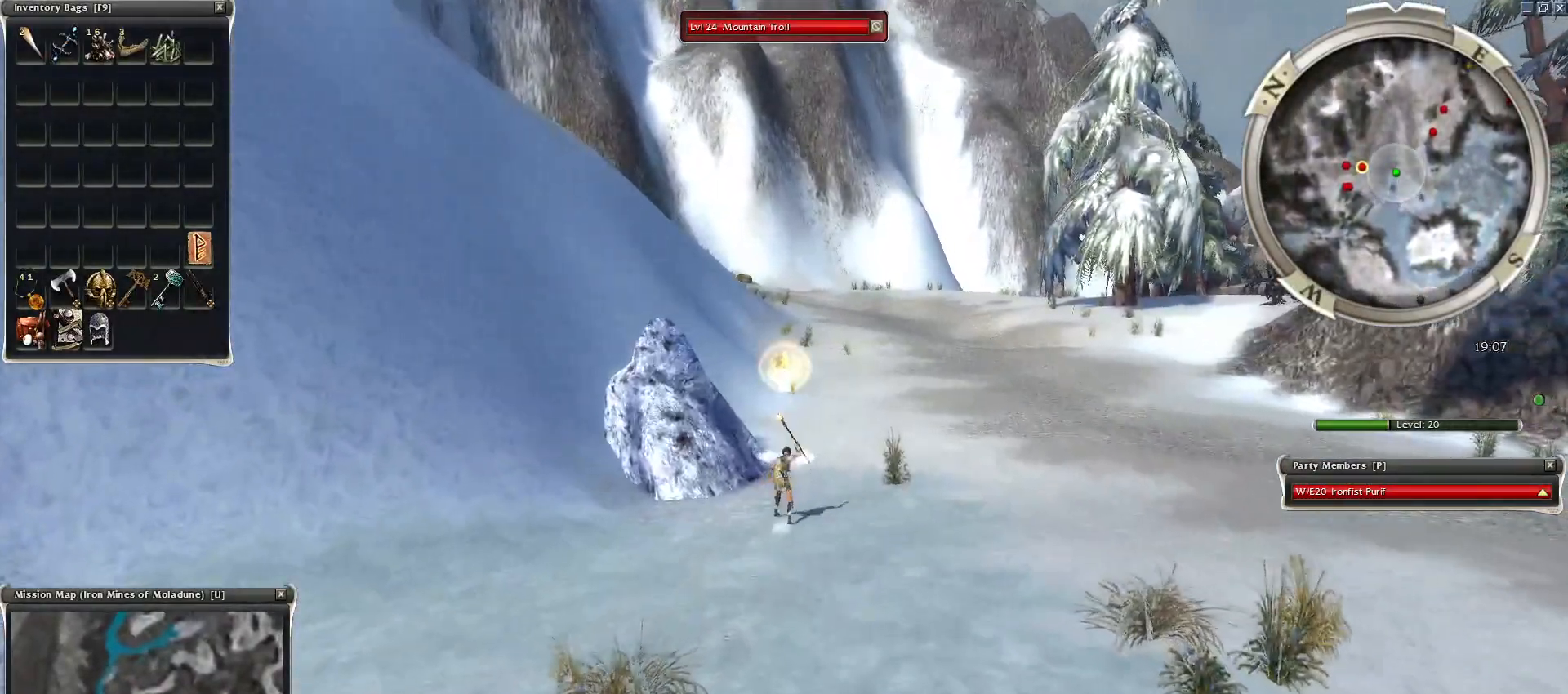
{"keys": ["ctrl"], "mouse": ["right"], "events": [[17, "mouse_left", "up"], [17, "tilde", "up"], [100, "mouse_right", "down"], [200, "mouse_right", "up"], [283, "ctrl", "down"], [333, "mouse_right", "down"], [383, "mouse_right", "up"], [483, "mouse_right", "down"]]}
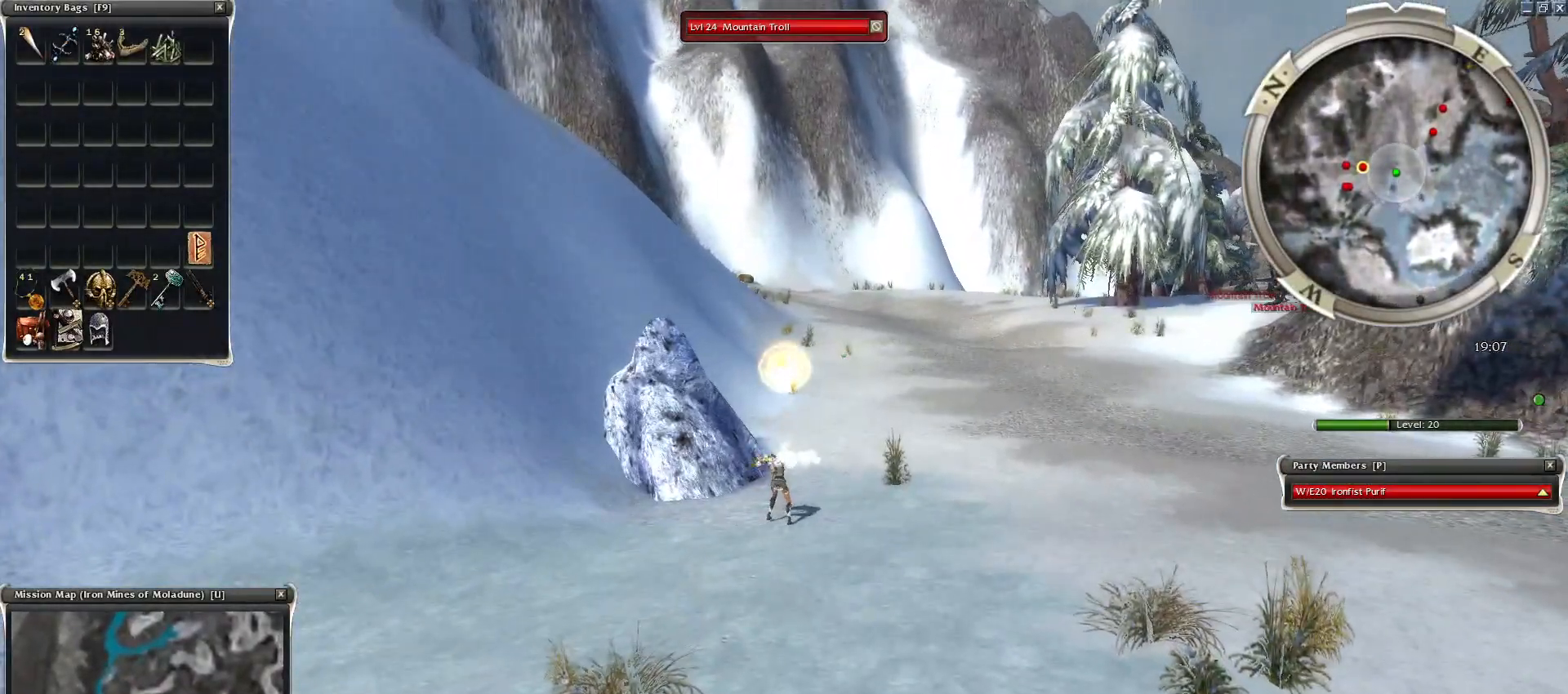
{"keys": ["tab"], "mouse": [], "events": [[217, "ctrl", "up"], [317, "mouse_right", "up"], [350, "c", "down"], [400, "c", "up"], [500, "tab", "down"]]}
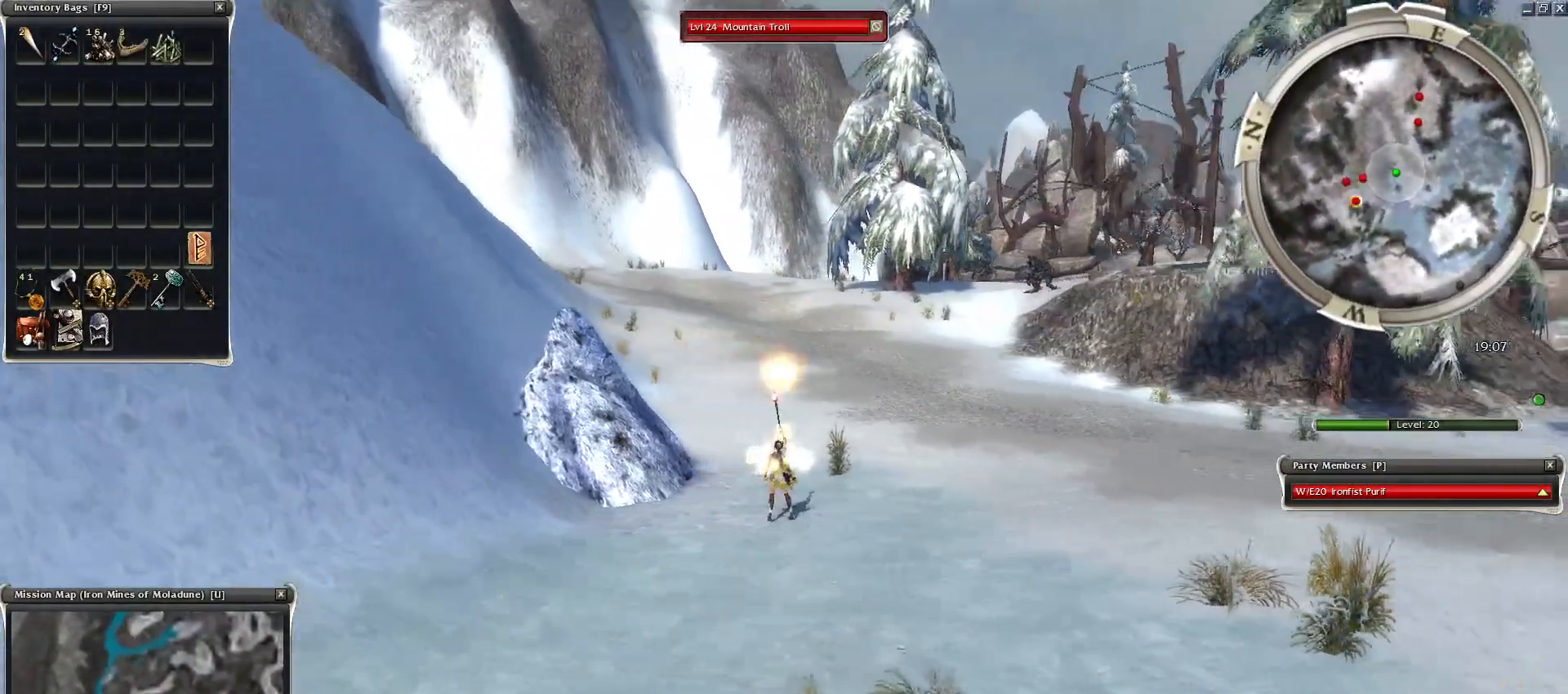
{"keys": ["ctrl"], "mouse": [], "events": [[133, "tab", "up"], [183, "mouse_left", "down"], [183, "tab", "down"], [283, "mouse_left", "up"], [283, "tab", "up"], [367, "ctrl", "down"], [367, "mouse_left", "down"], [467, "mouse_left", "up"]]}
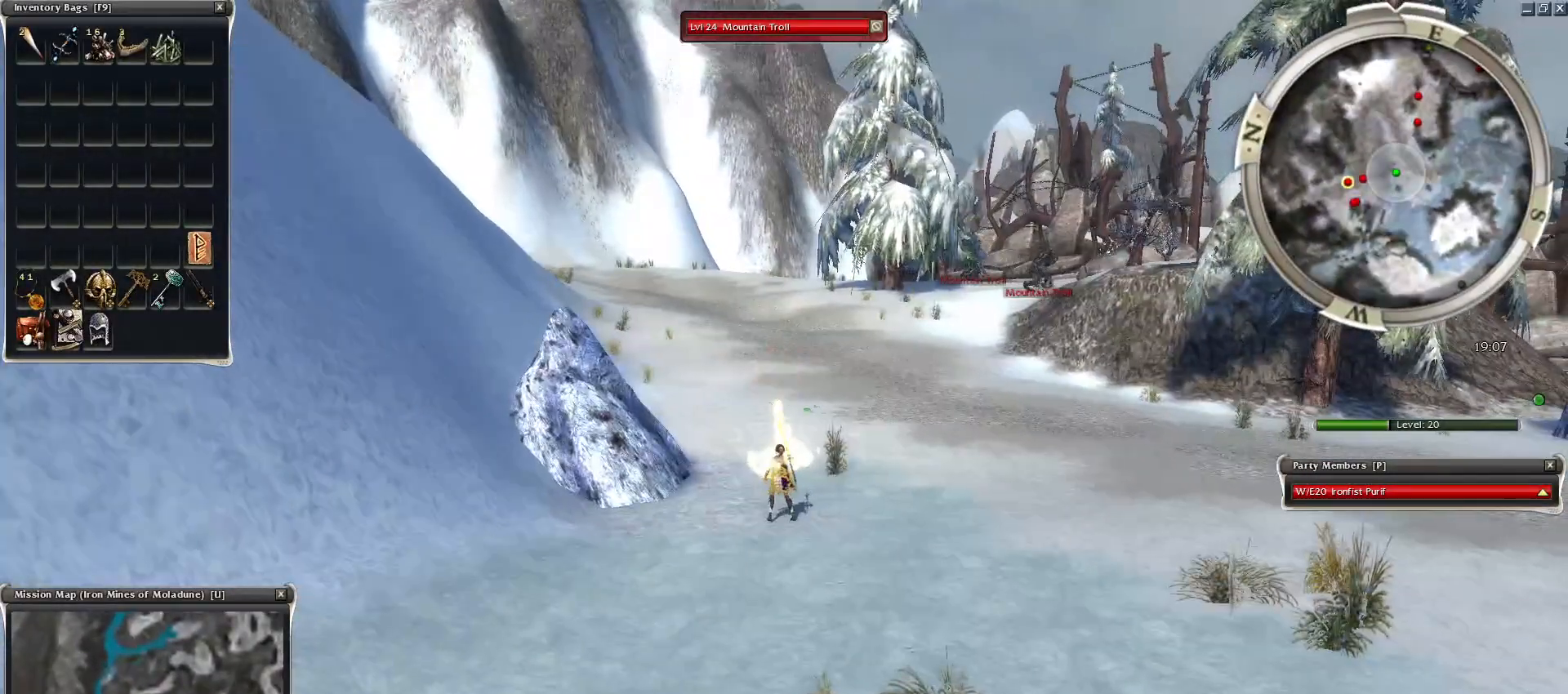
{"keys": ["alt", "ctrl"], "mouse": ["right"], "events": [[17, "mouse_left", "down"], [100, "alt", "down"], [100, "mouse_left", "up"], [250, "mouse_right", "down"]]}
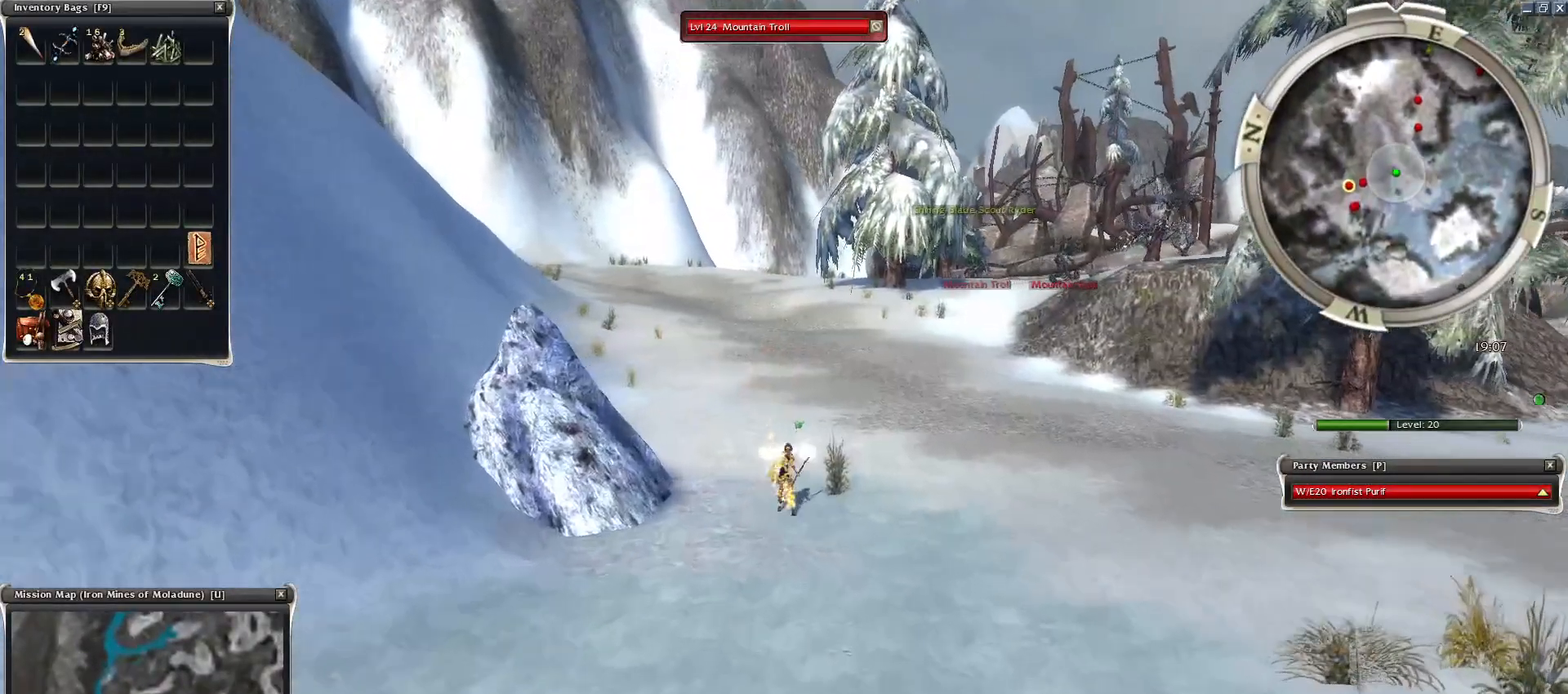
{"keys": [], "mouse": [], "events": [[233, "mouse_right", "up"], [283, "alt", "up"], [283, "c", "down"], [333, "ctrl", "up"], [333, "mouse_left", "down"], [383, "c", "up"], [433, "mouse_left", "up"]]}
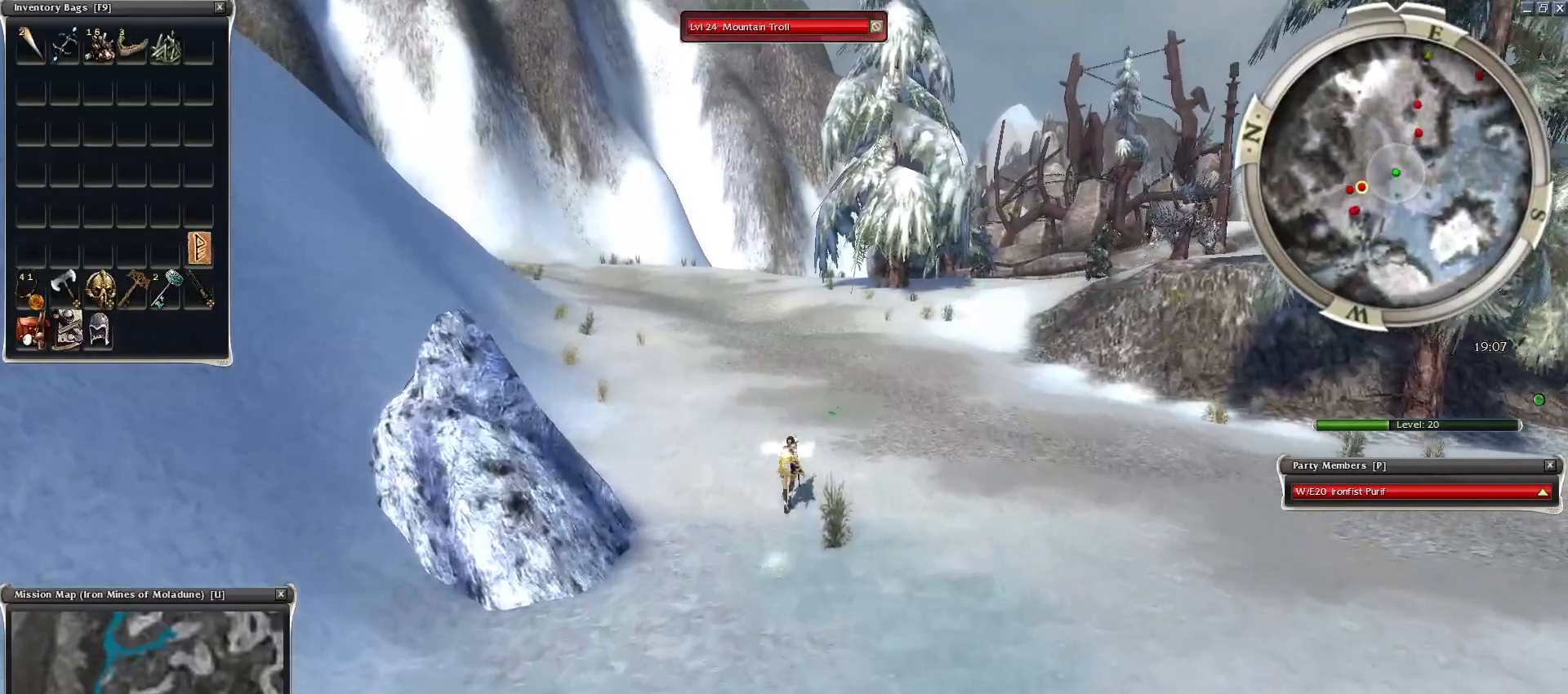
{"keys": [], "mouse": [], "events": [[33, "mouse_left", "down"], [83, "mouse_left", "up"], [83, "tab", "down"], [183, "mouse_left", "down"], [233, "tab", "up"], [283, "mouse_left", "up"], [383, "mouse_left", "down"], [483, "mouse_left", "up"]]}
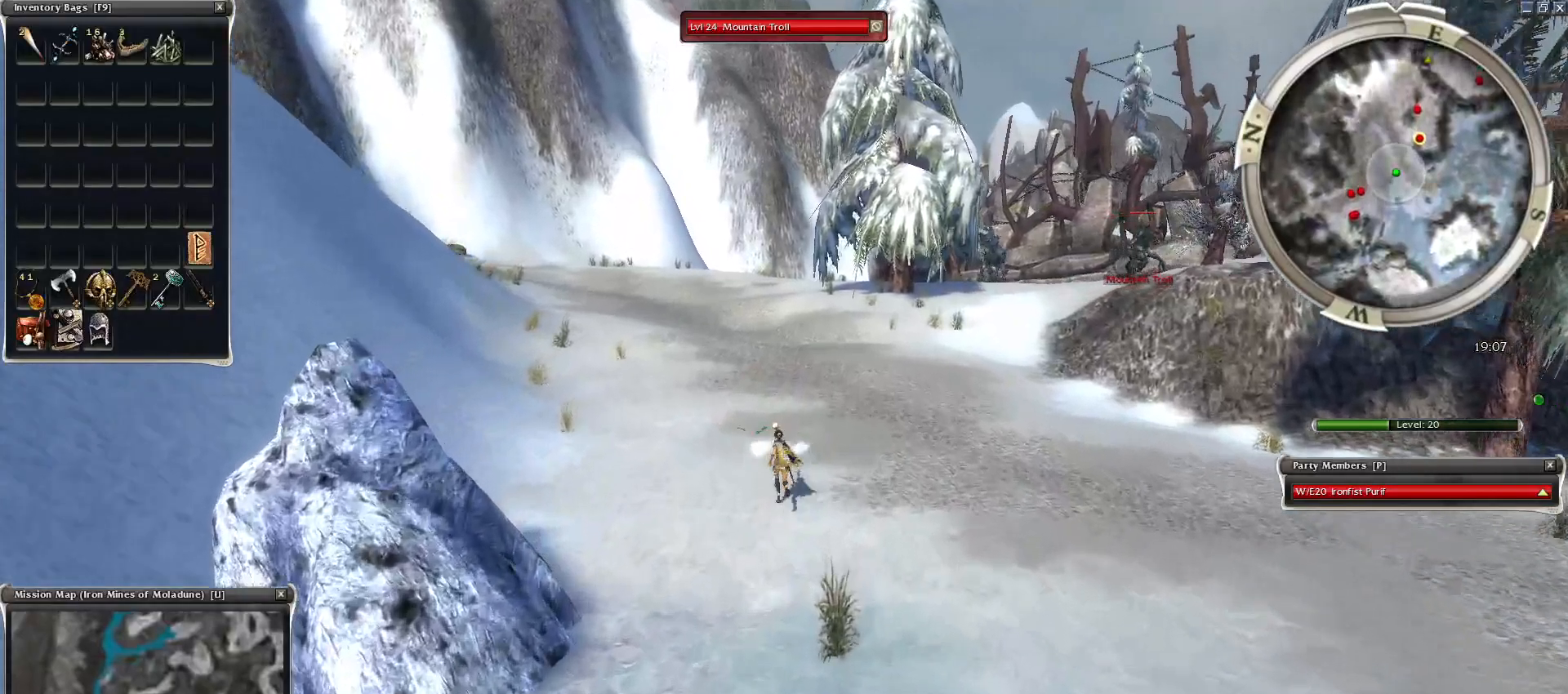
{"keys": [], "mouse": [], "events": [[17, "mouse_left", "down"], [67, "c", "down"], [100, "mouse_left", "up"], [200, "c", "up"], [200, "mouse_left", "down"], [283, "mouse_left", "up"], [383, "mouse_left", "down"], [483, "mouse_left", "up"]]}
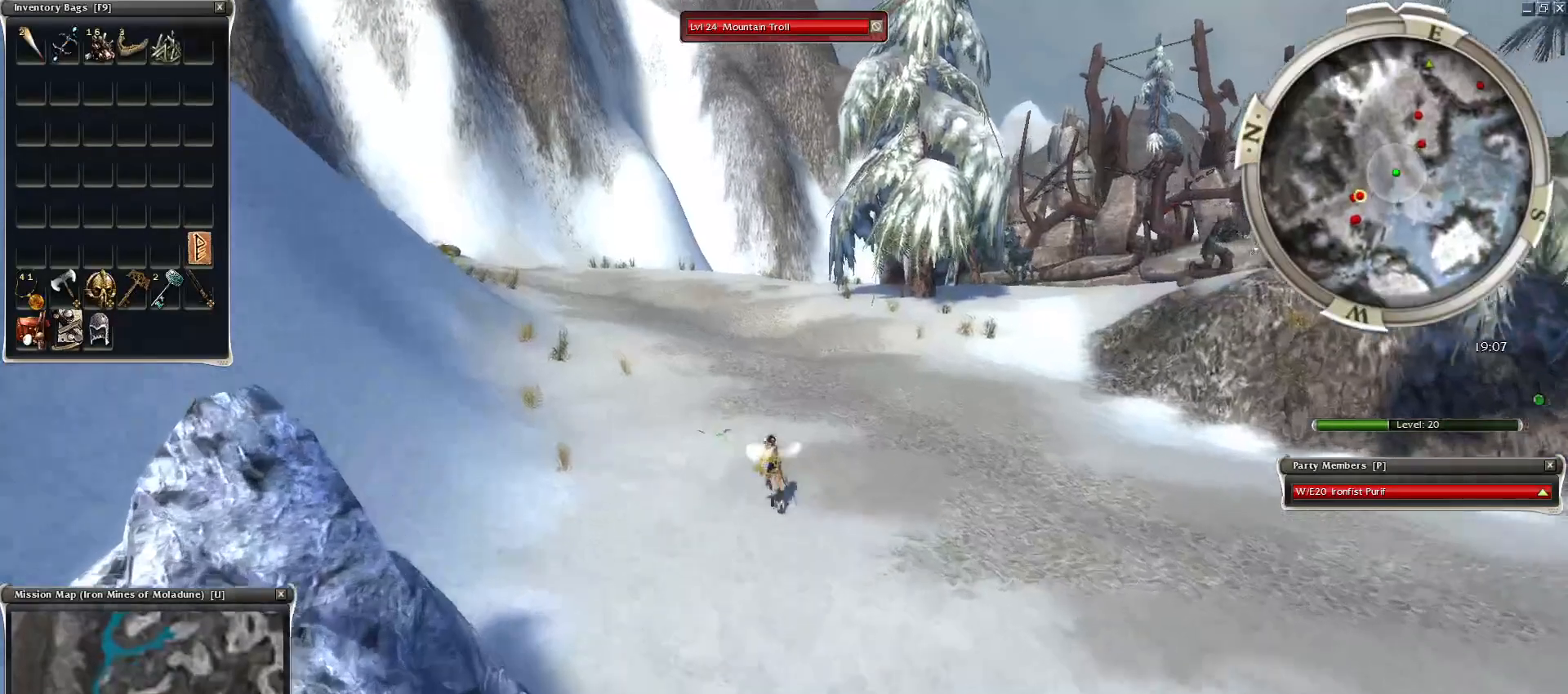
{"keys": ["z"], "mouse": [], "events": [[67, "mouse_left", "down"], [167, "mouse_left", "up"], [267, "mouse_right", "down"], [350, "z", "down"], [500, "mouse_right", "up"]]}
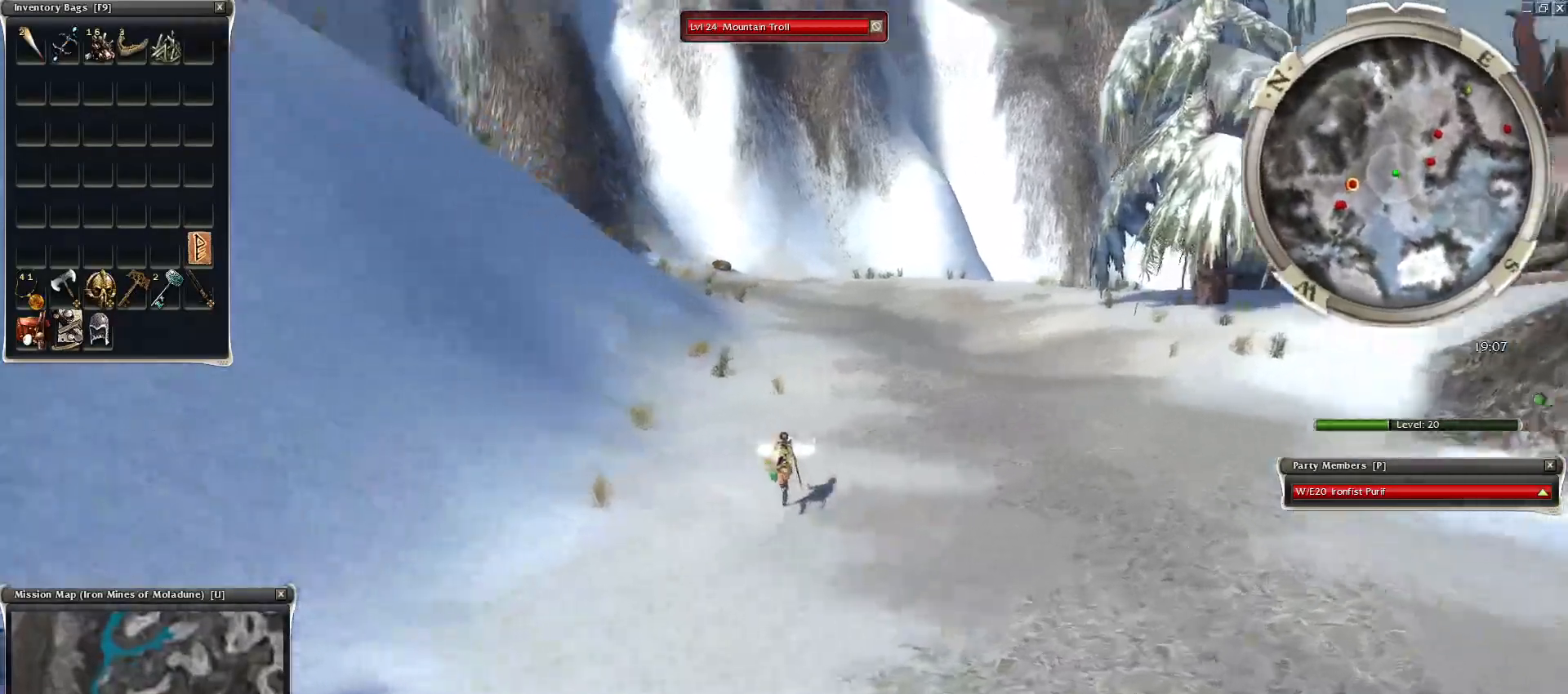
{"keys": [], "mouse": ["left"], "events": [[83, "r", "down"], [133, "z", "up"], [233, "mouse_left", "down"], [233, "r", "up"], [317, "mouse_left", "up"], [417, "mouse_left", "down"]]}
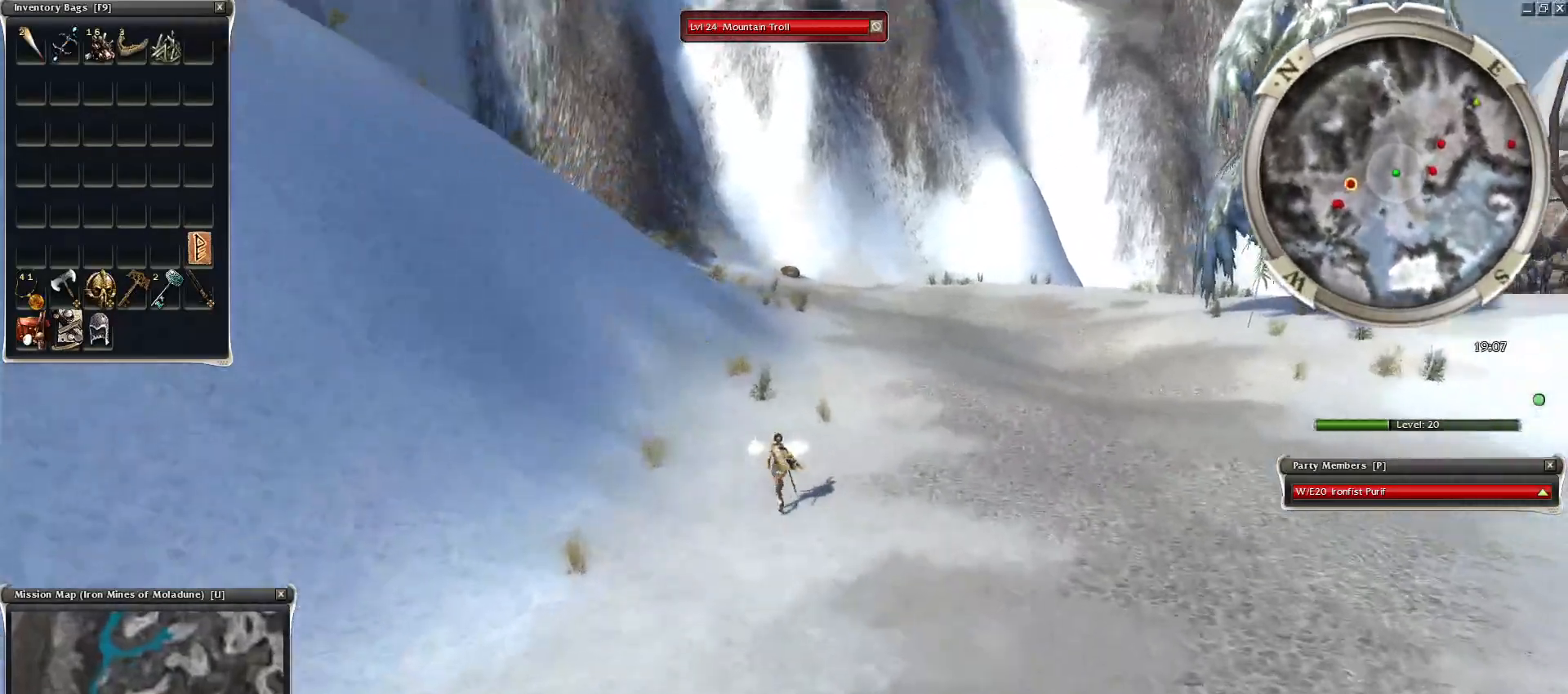
{"keys": [], "mouse": ["left"], "events": [[17, "mouse_left", "up"], [100, "mouse_left", "down"], [150, "f1", "down"], [200, "mouse_left", "up"], [250, "f1", "up"], [300, "mouse_left", "down"], [383, "mouse_left", "up"], [483, "mouse_left", "down"]]}
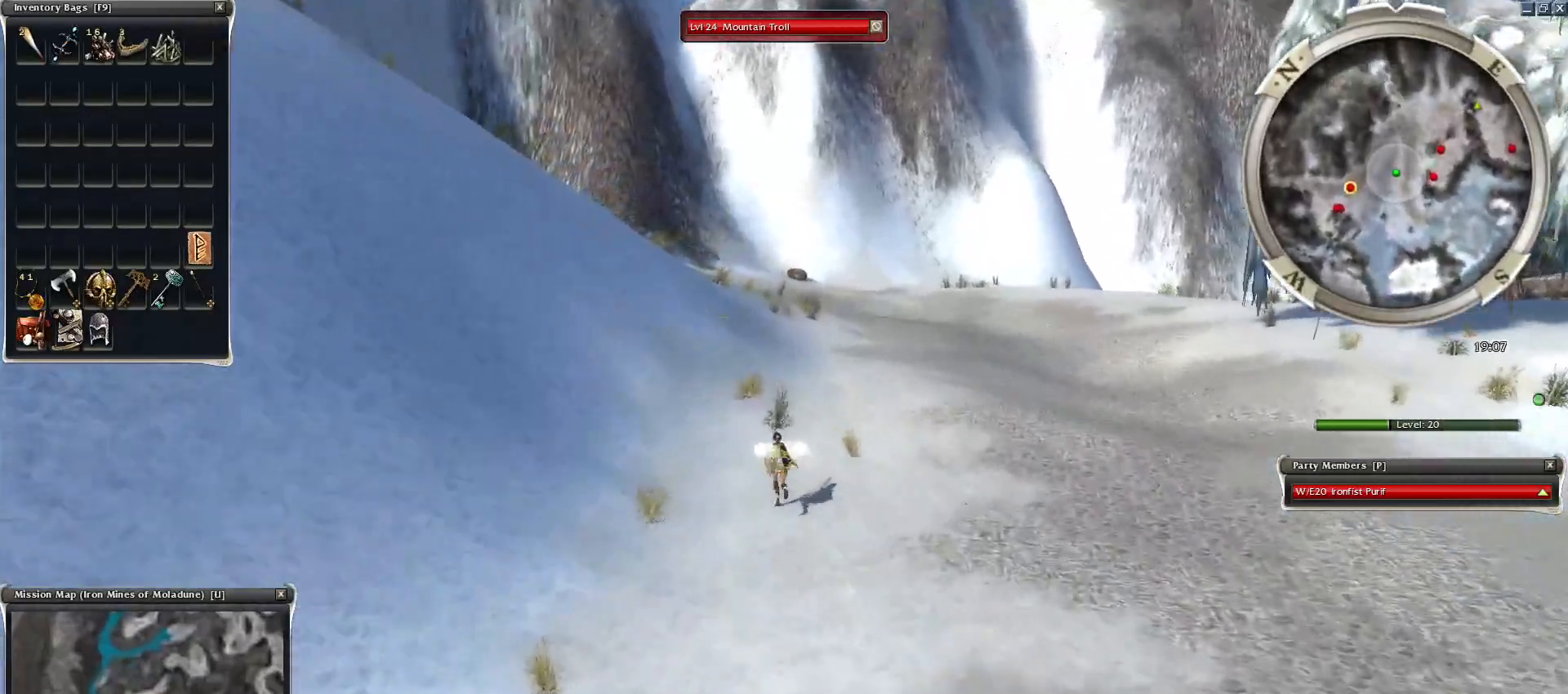
{"keys": [], "mouse": ["left"], "events": [[67, "mouse_left", "up"], [167, "mouse_left", "down"], [267, "mouse_left", "up"], [350, "mouse_left", "down"], [450, "mouse_left", "up"], [500, "mouse_left", "down"]]}
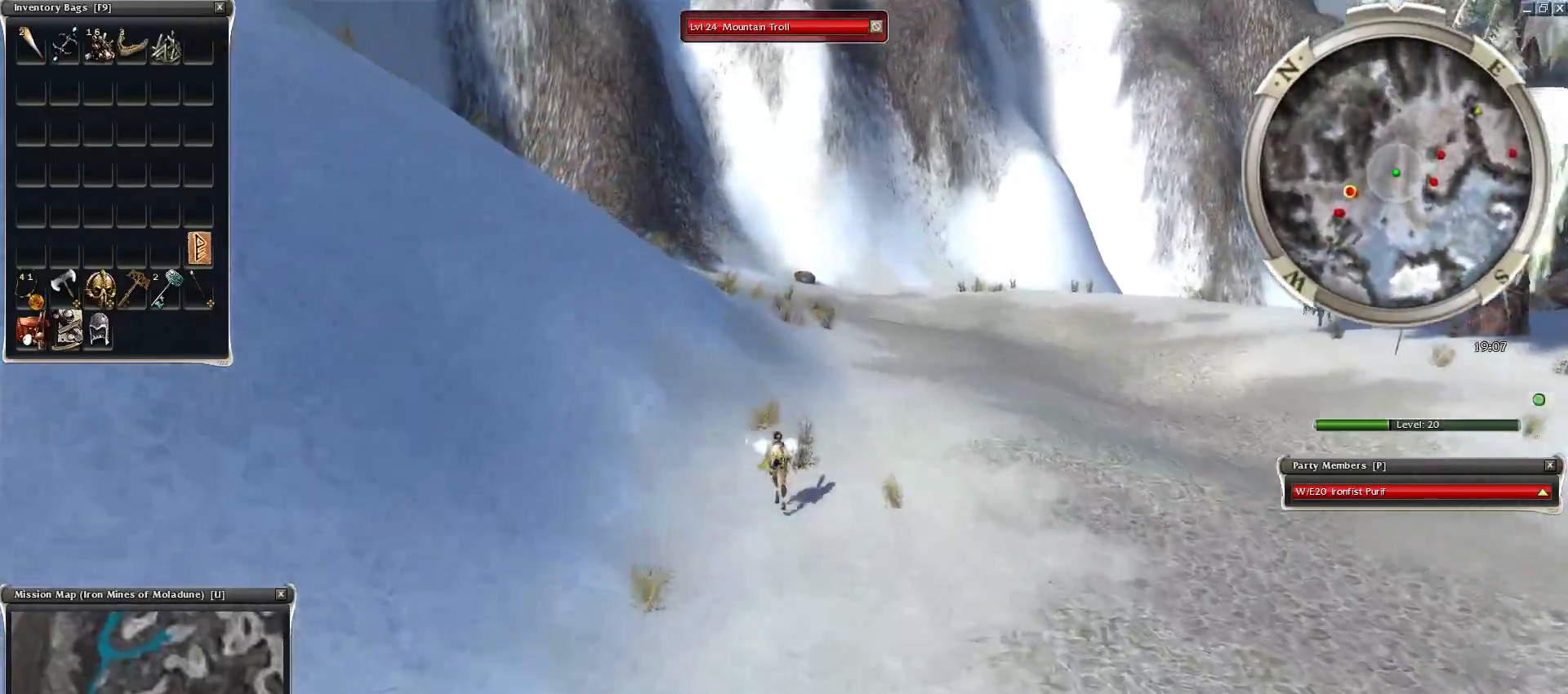
{"keys": [], "mouse": [], "events": [[133, "f1", "down"], [133, "mouse_left", "up"], [233, "f1", "up"], [233, "mouse_left", "down"], [317, "mouse_left", "up"]]}
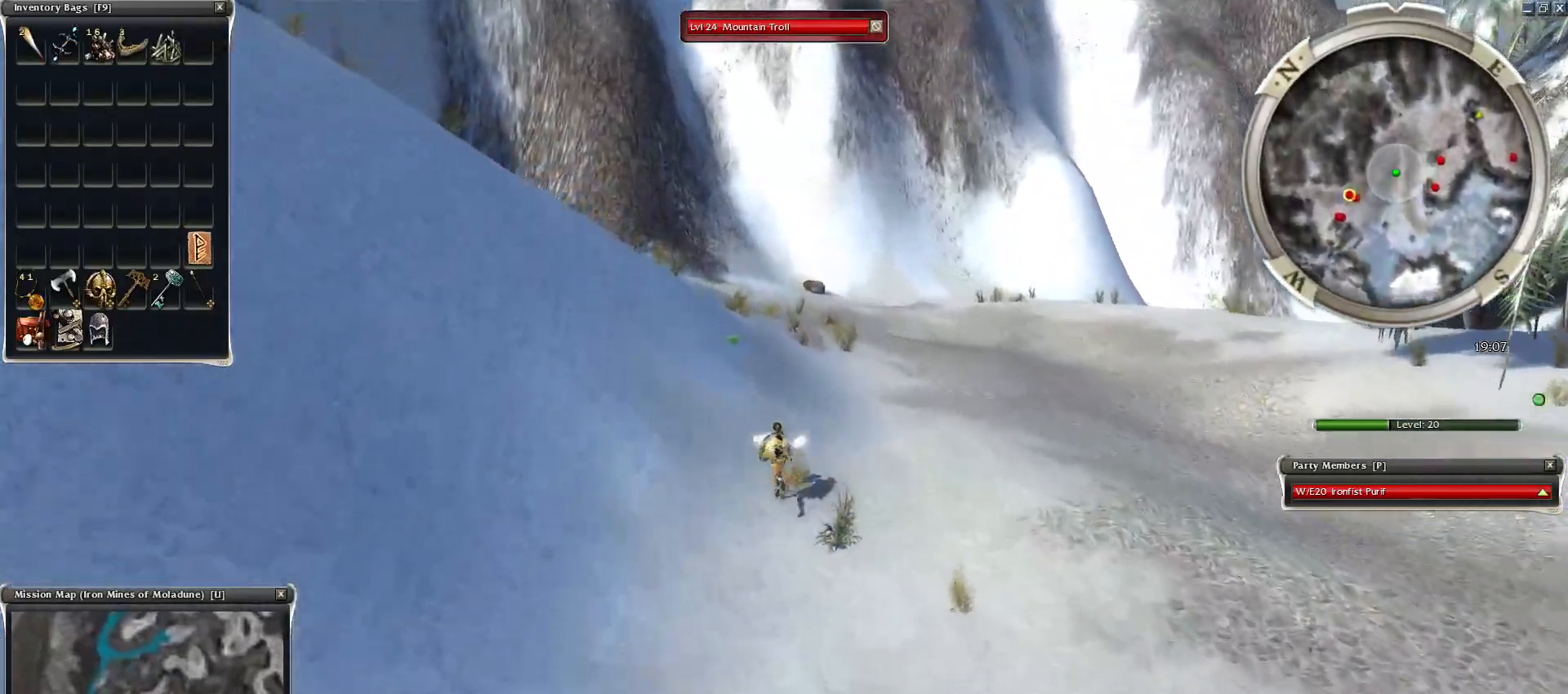
{"keys": [], "mouse": [], "events": [[17, "mouse_right", "down"], [150, "c", "down"], [150, "mouse_right", "up"], [300, "c", "up"], [333, "mouse_left", "down"], [433, "mouse_left", "up"]]}
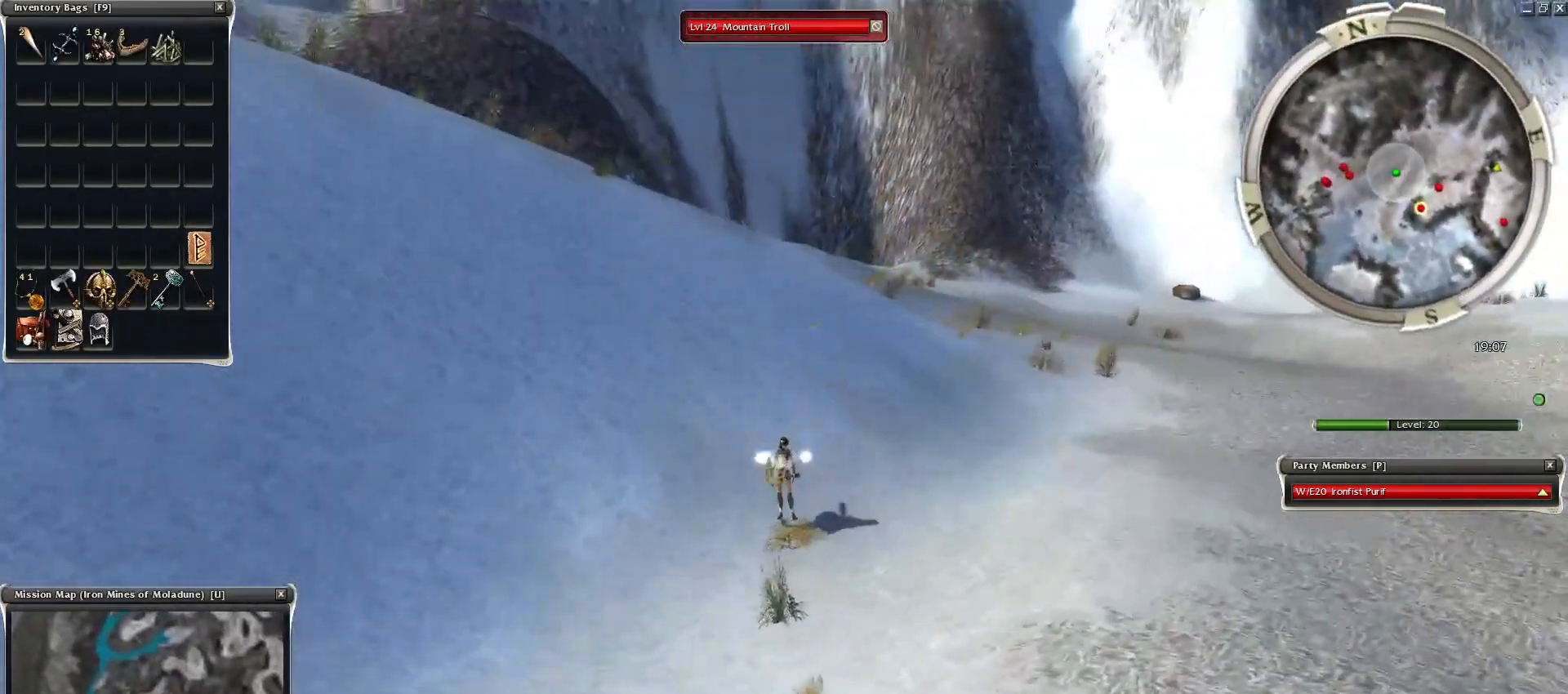
{"keys": [], "mouse": [], "events": [[33, "mouse_left", "down"], [117, "mouse_left", "up"], [217, "mouse_left", "down"], [267, "mouse_left", "up"], [350, "mouse_left", "down"], [450, "mouse_left", "up"]]}
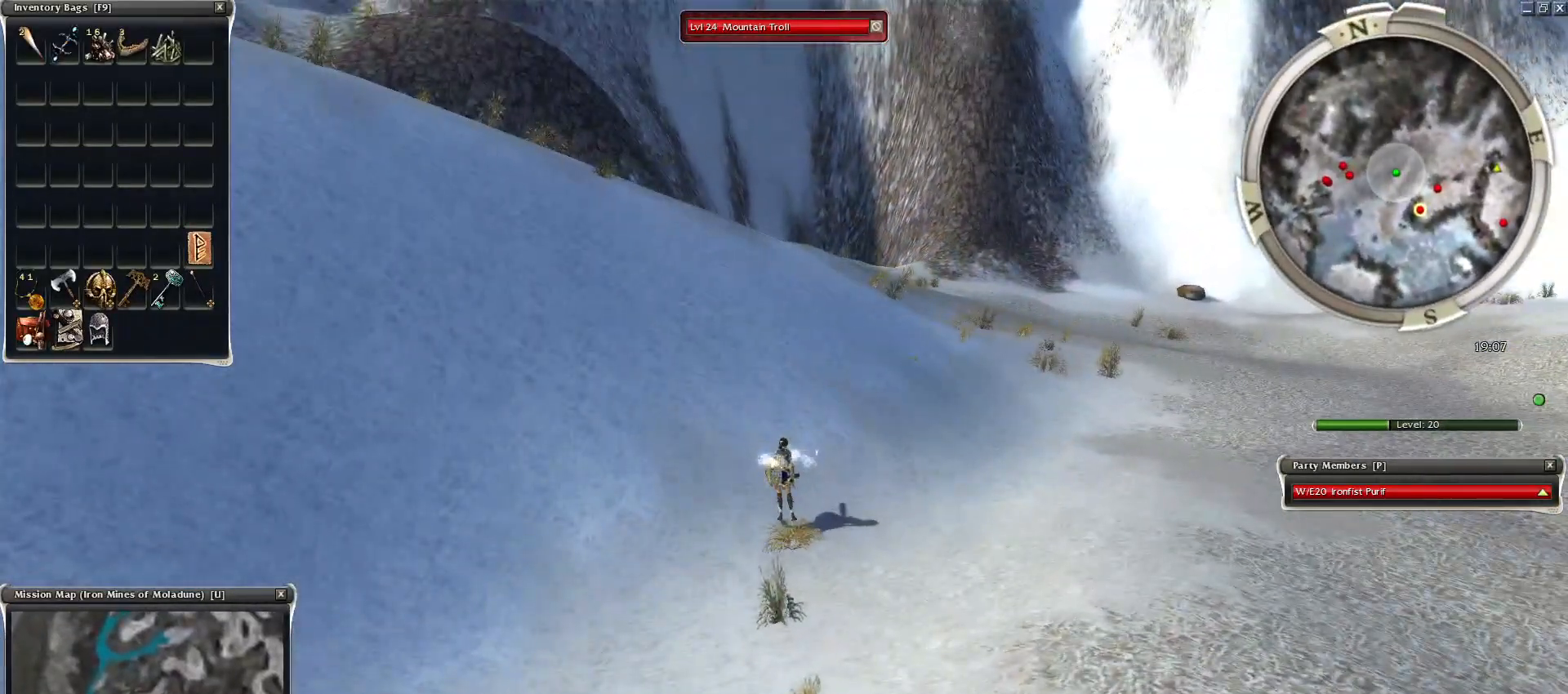
{"keys": [], "mouse": [], "events": [[50, "mouse_left", "down"], [100, "mouse_left", "up"], [183, "mouse_left", "down"], [283, "mouse_left", "up"], [367, "mouse_left", "down"], [417, "mouse_left", "up"]]}
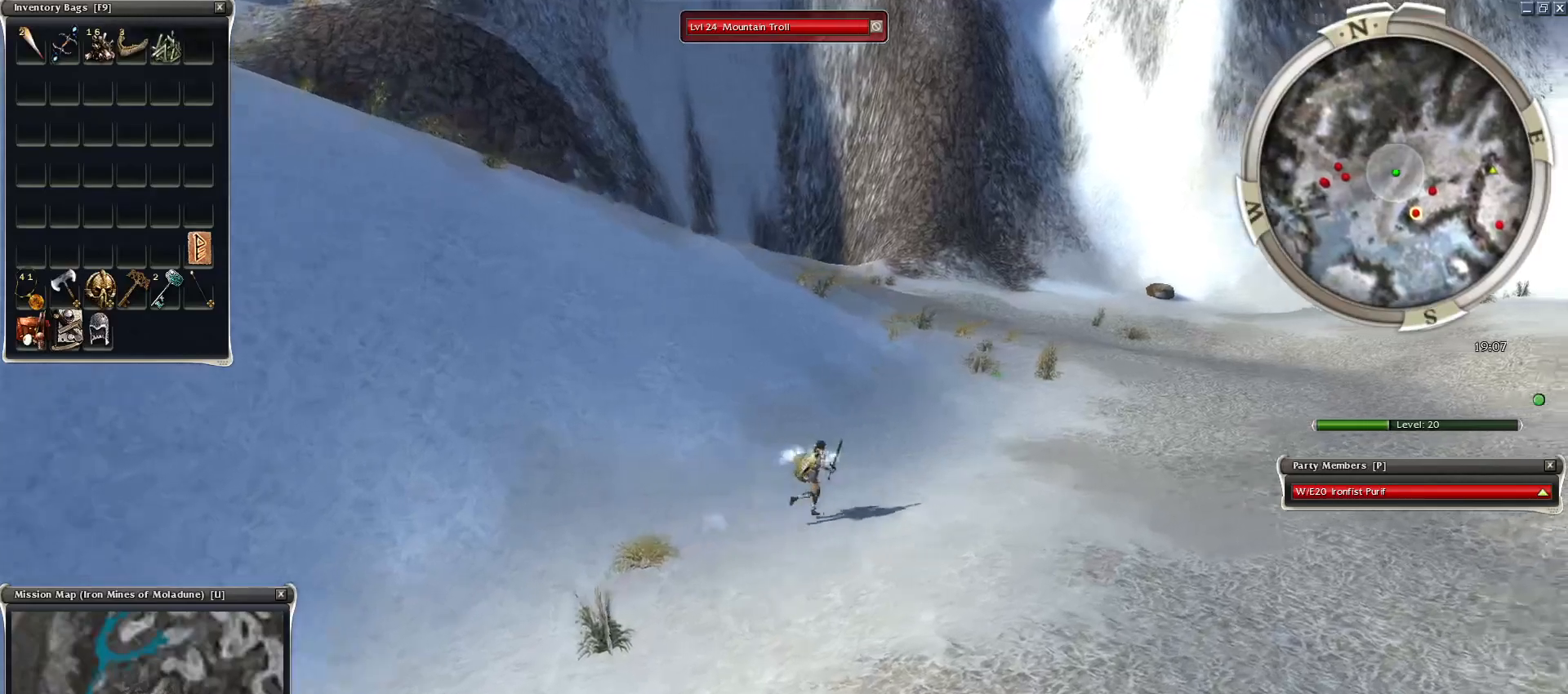
{"keys": [], "mouse": ["left"], "events": [[17, "mouse_left", "down"], [100, "mouse_left", "up"], [200, "mouse_right", "down"], [250, "c", "down"], [283, "mouse_right", "up"], [383, "c", "up"], [483, "mouse_left", "down"]]}
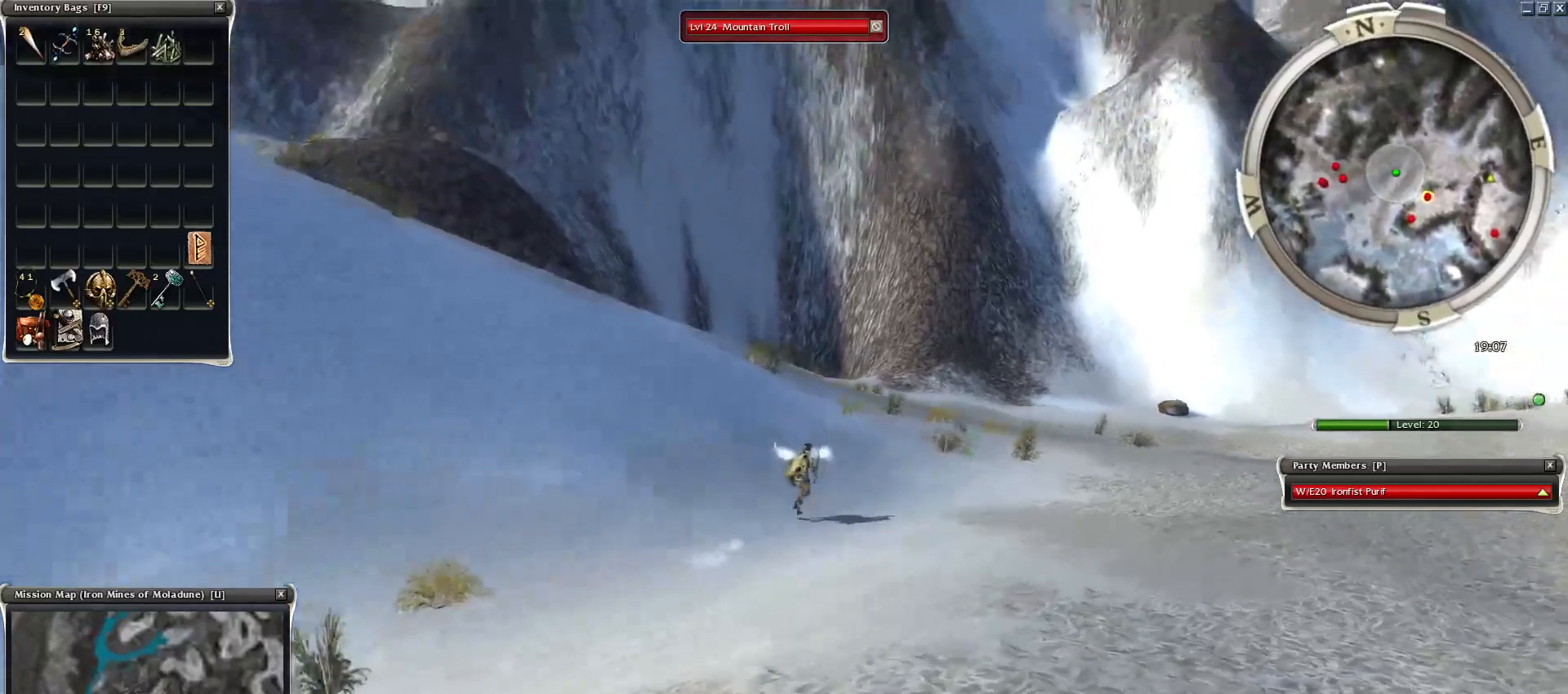
{"keys": ["d", "z"], "mouse": [], "events": [[33, "mouse_left", "up"], [67, "mouse_left", "down"], [167, "mouse_left", "up"], [300, "mouse_right", "down"], [350, "z", "down"], [400, "mouse_right", "up"], [450, "d", "down"]]}
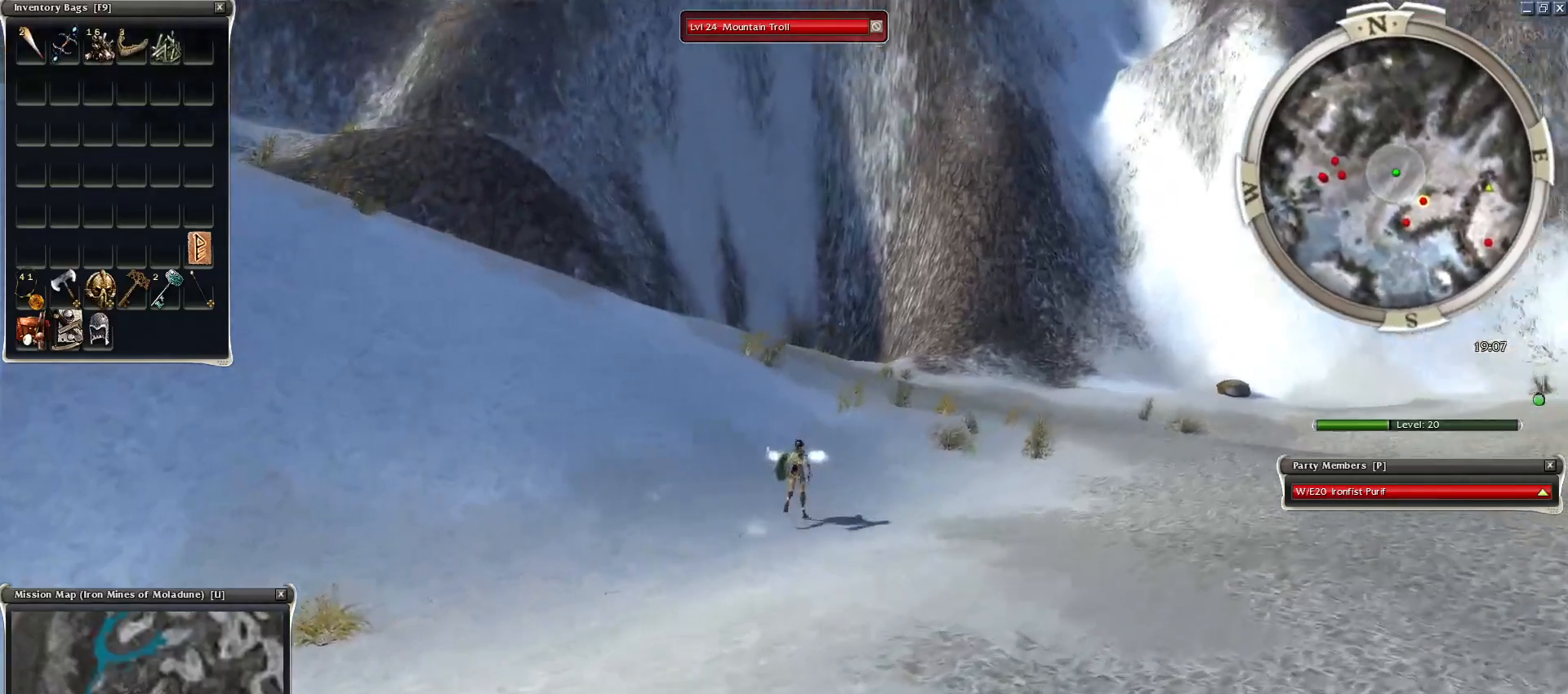
{"keys": [], "mouse": ["right"], "events": [[50, "d", "up"], [83, "mouse_left", "down"], [83, "z", "up"], [133, "r", "down"], [183, "mouse_left", "up"], [233, "r", "up"], [283, "mouse_left", "down"], [367, "mouse_left", "up"], [467, "mouse_right", "down"]]}
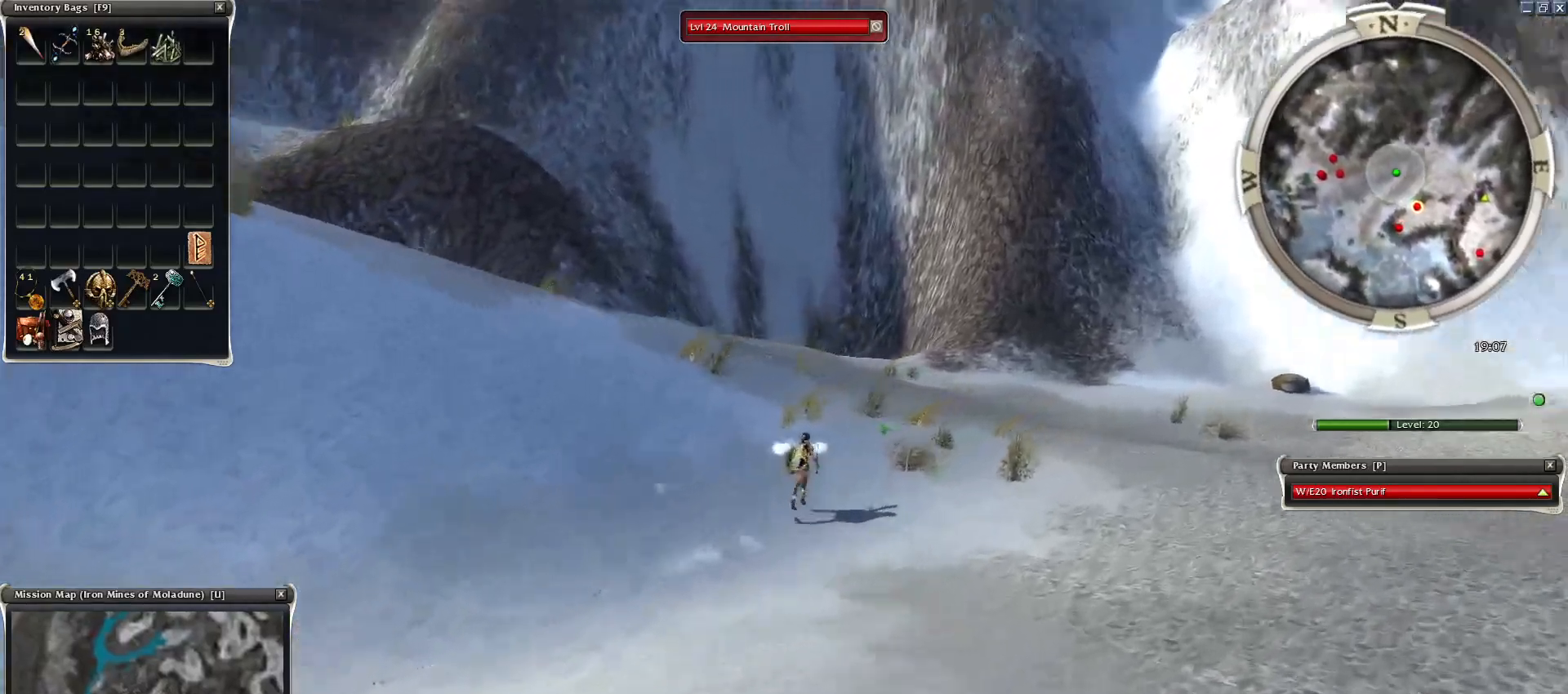
{"keys": [], "mouse": [], "events": [[67, "d", "down"], [100, "z", "down"], [200, "d", "up"], [333, "r", "down"], [383, "mouse_right", "up"], [433, "z", "up"], [483, "r", "up"]]}
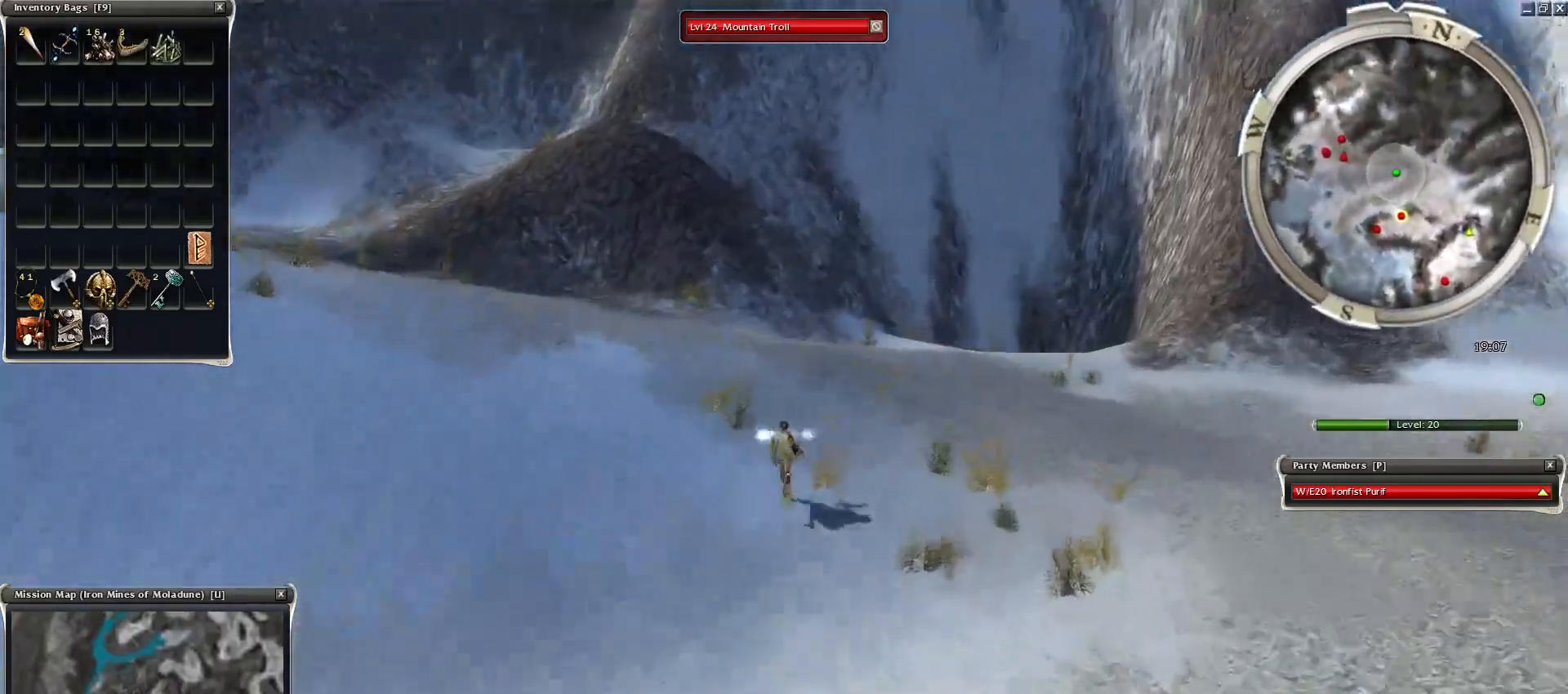
{"keys": ["e", "z"], "mouse": ["right"], "events": [[67, "mouse_left", "down"], [167, "mouse_left", "up"], [217, "mouse_right", "down"], [350, "z", "down"], [450, "e", "down"]]}
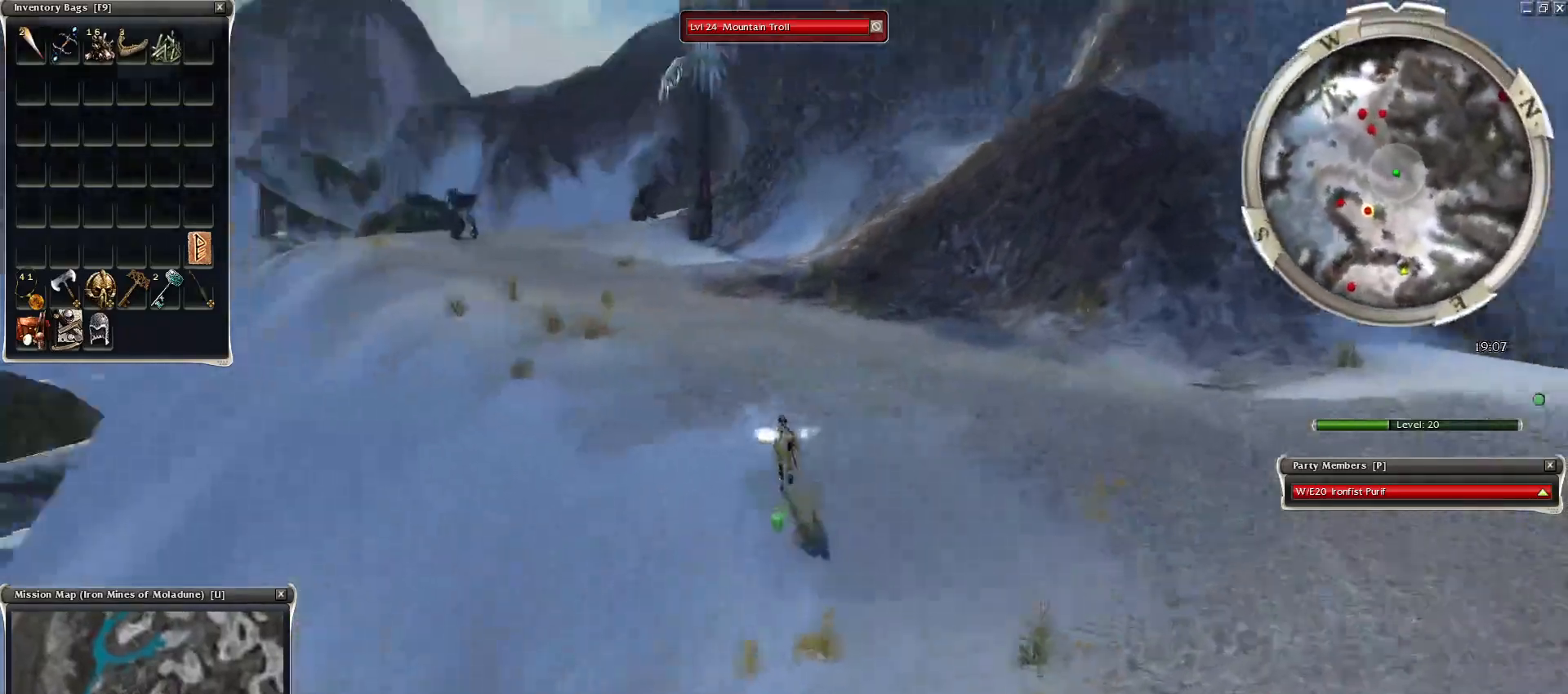
{"keys": ["e", "z"], "mouse": ["right"], "events": [[33, "e", "up"], [183, "c", "down"], [283, "c", "up"], [417, "e", "down"]]}
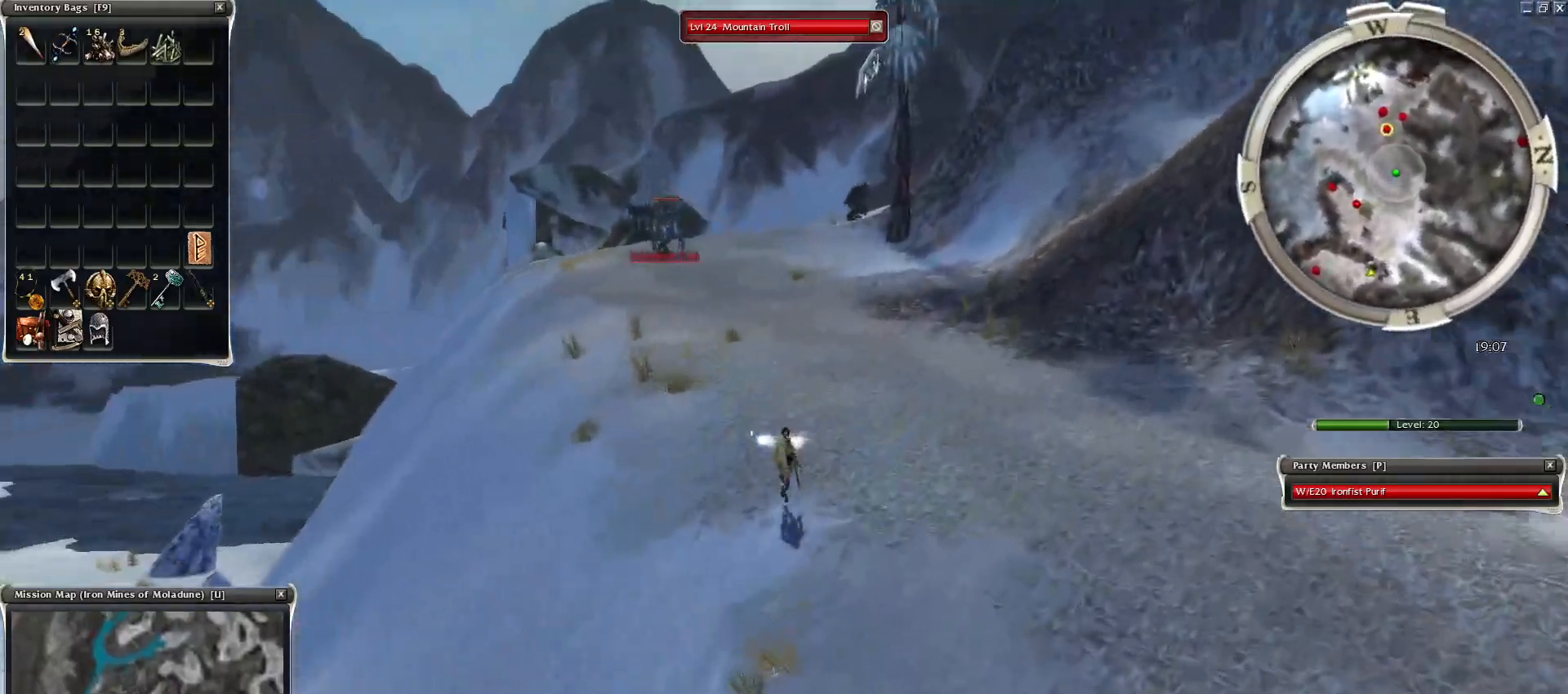
{"keys": [], "mouse": ["left"], "events": [[17, "e", "up"], [50, "mouse_right", "up"], [100, "e", "down"], [250, "e", "up"], [250, "z", "up"], [433, "mouse_left", "down"]]}
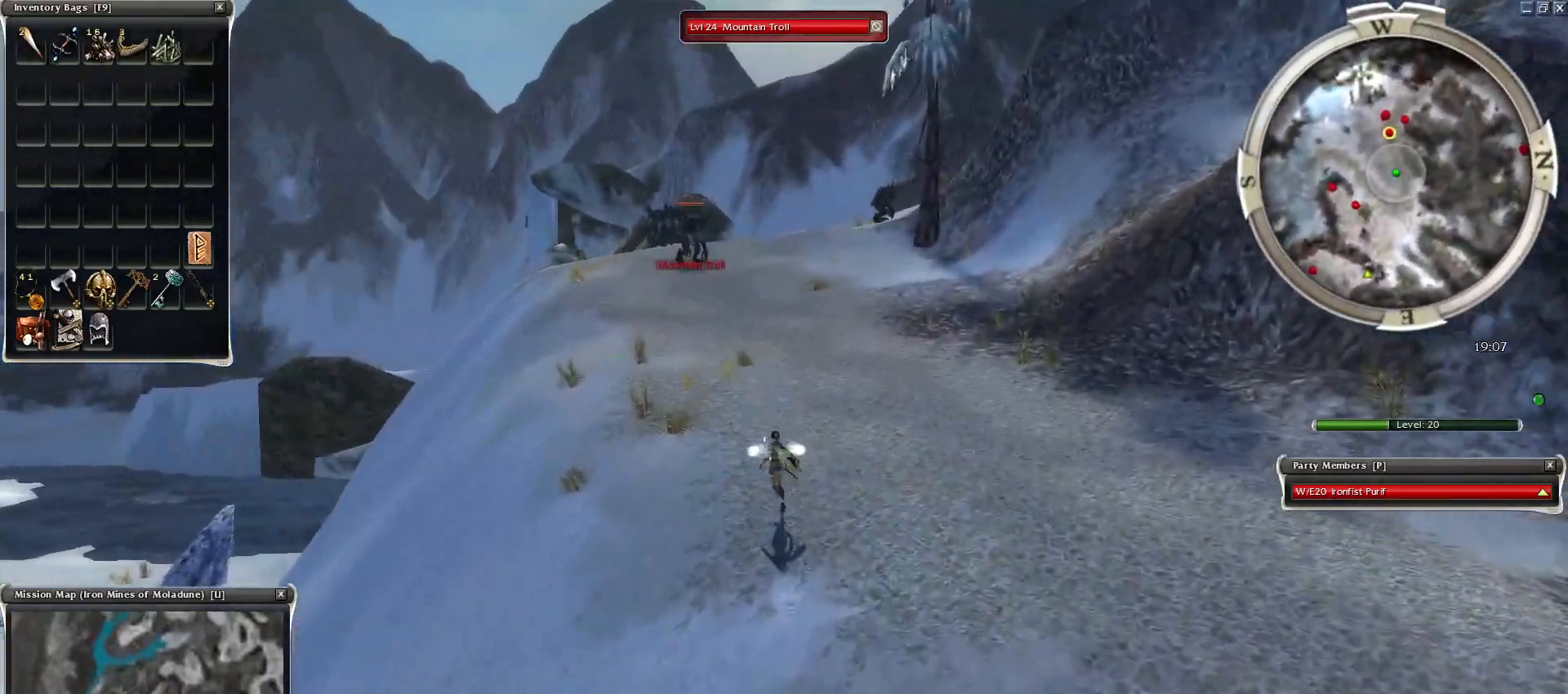
{"keys": ["4"], "mouse": [], "events": [[33, "mouse_left", "up"], [117, "mouse_left", "down"], [217, "mouse_left", "up"], [300, "mouse_left", "down"], [400, "mouse_left", "up"], [450, "4", "down"]]}
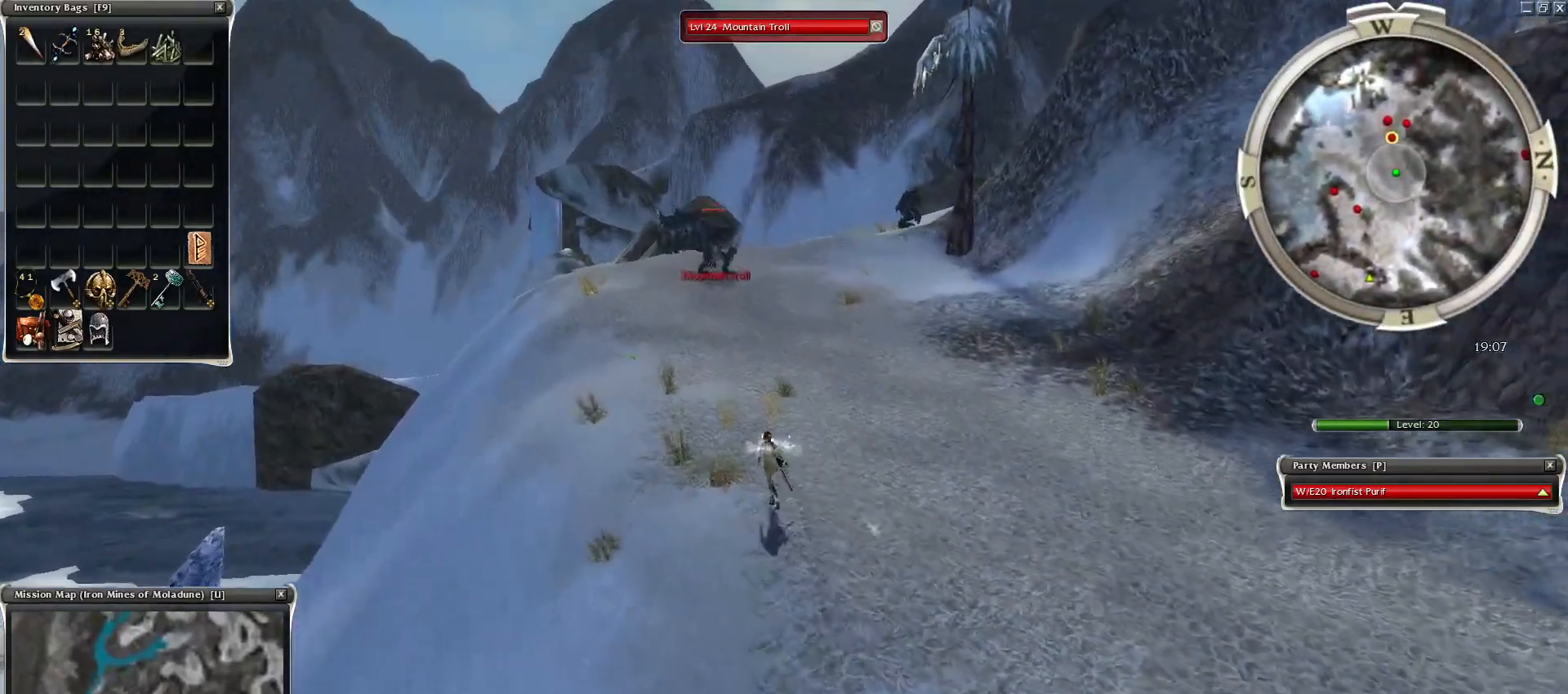
{"keys": ["4"], "mouse": [], "events": [[50, "4", "up"], [133, "4", "down"], [183, "4", "up"], [317, "4", "down"], [367, "4", "up"], [367, "mouse_right", "down"], [467, "4", "down"], [467, "mouse_right", "up"]]}